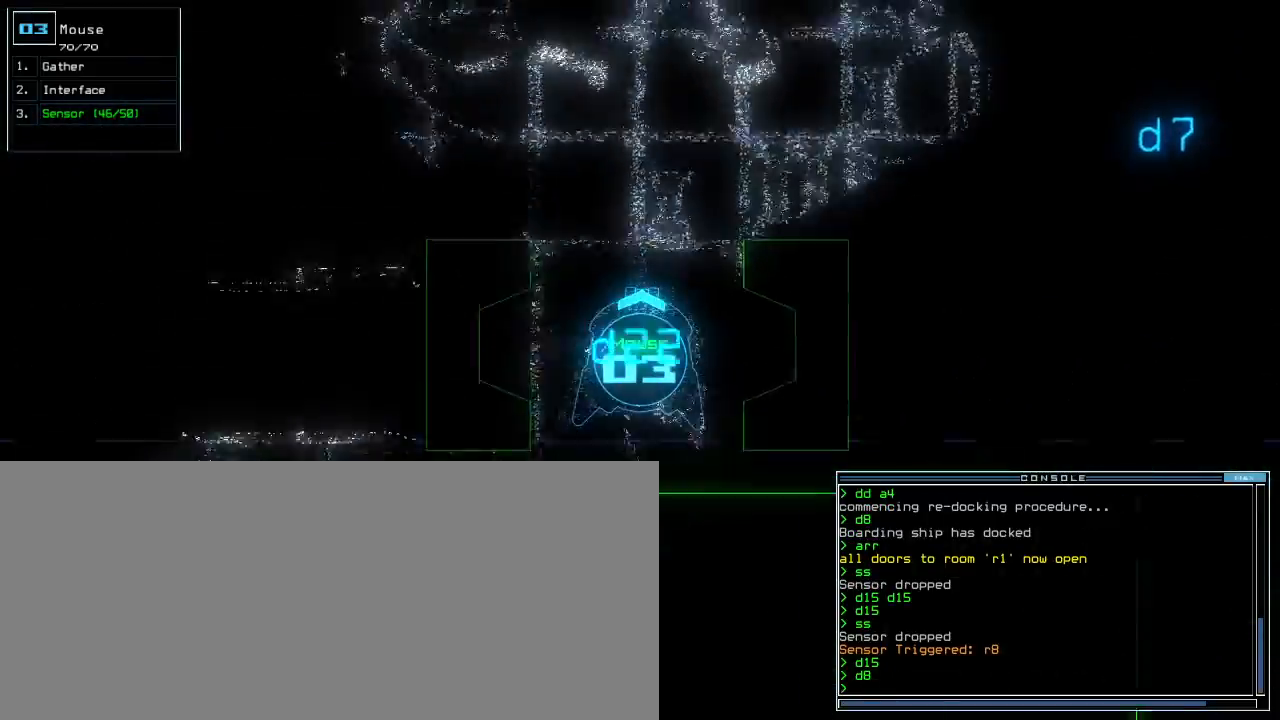
Gameplay with keyboard; each line is a JSON object with the keys held at the frame after it. "events" lists presses ("down") and releases ("up") of ".", "0", "1", "2", "3", "4", "5", "6", "7", "8", "9", "a", "b", "backspace", "c", "caps_lock", "comma", "ctrl_l", "ctrl_r", "d", "down", "e", "equals", "escape", "f", "f12", "g", "h", "i", "j", "k", "l", "left", "m", "minus", "n", "o", "p", "q", "quote", "r", "return", "right", "s", "semicolon", "shift_l", "shift_r", "space", "t", "tab", "tilde", "u", "up", "v", "w", "x", "y" and "z" between this image and that frame as [ms after this image, input, new state], when the widget could be followed in between. No other keys are recorded. Mouse input is not recorded.
{"keys": ["return", "s", "up"], "events": [[160, "right", "down"], [260, "right", "up"], [320, "s", "down"], [380, "s", "up"], [440, "s", "down"], [500, "return", "down"]]}
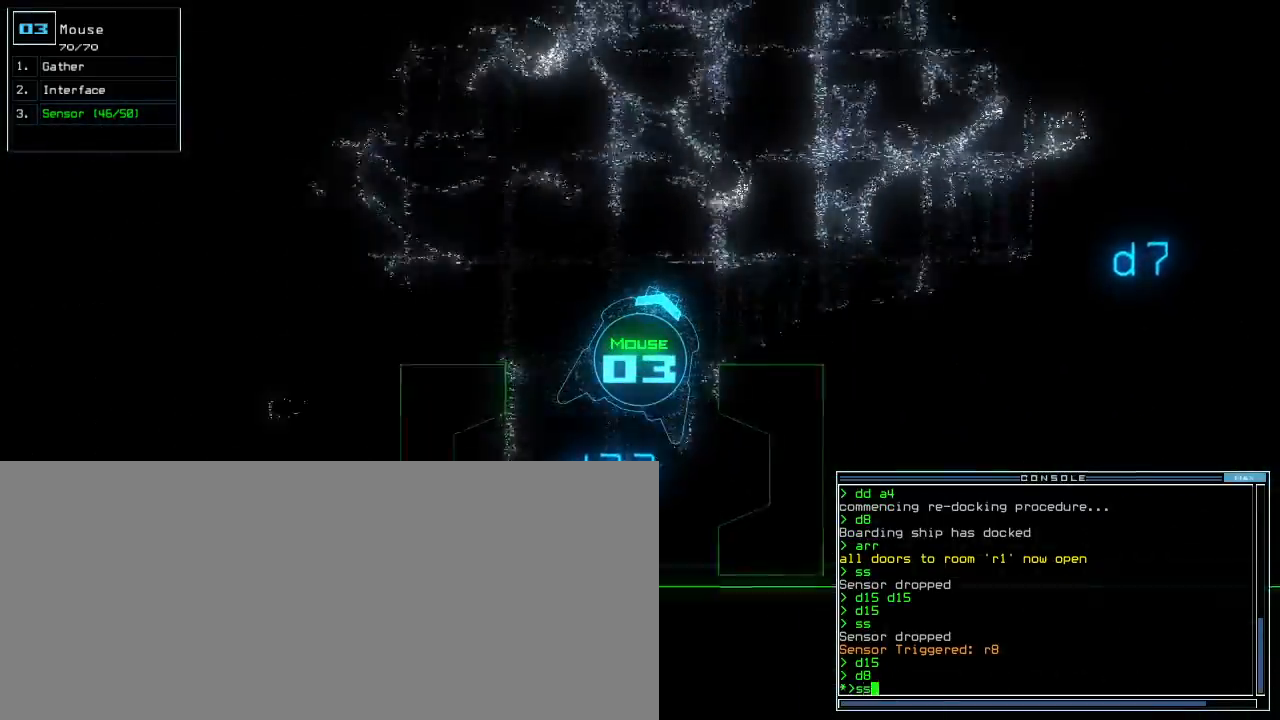
{"keys": ["right", "up"]}
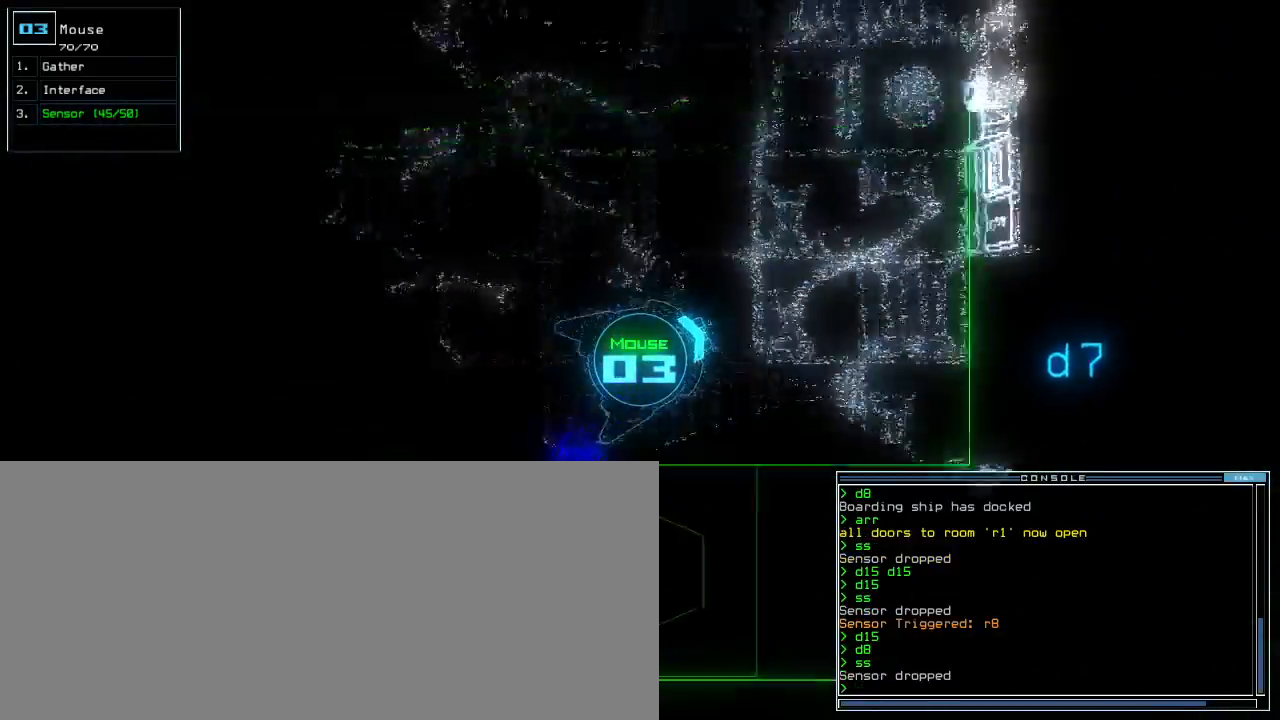
{"keys": ["left", "up"], "events": [[40, "right", "up"], [340, "left", "down"]]}
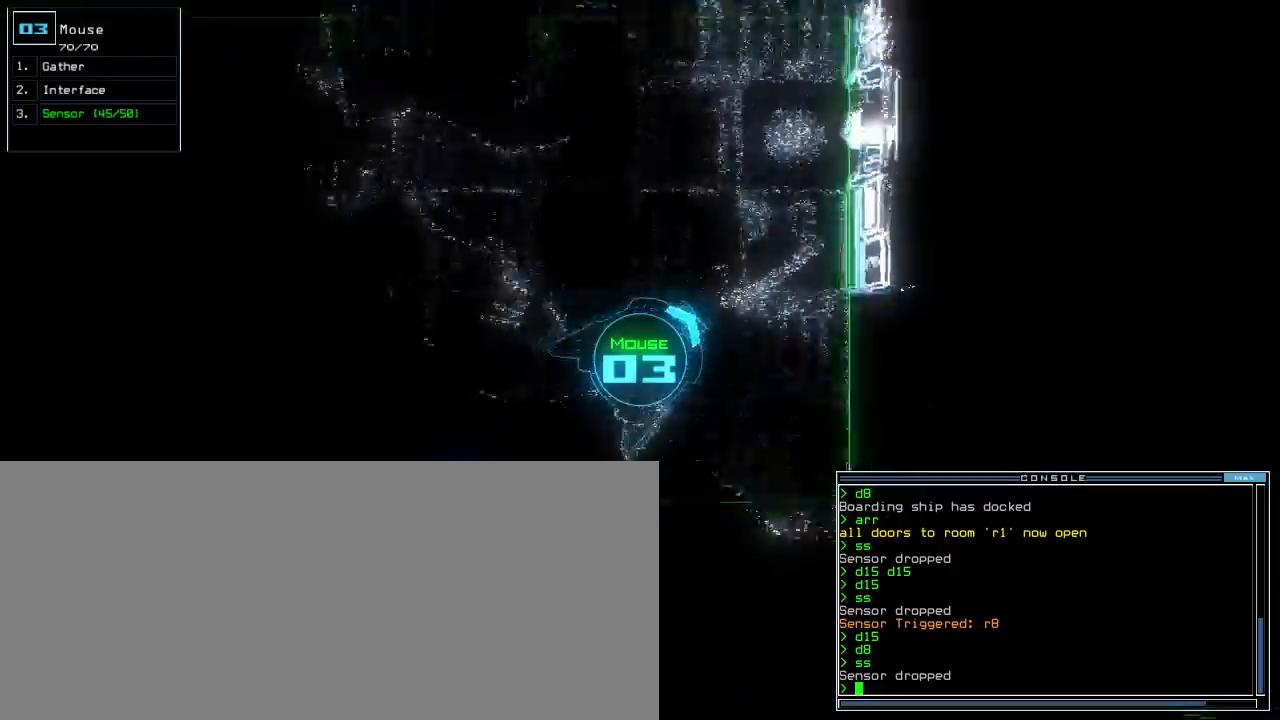
{"keys": ["up"], "events": [[200, "ctrl_r", "down"], [260, "ctrl_r", "up"], [480, "left", "up"]]}
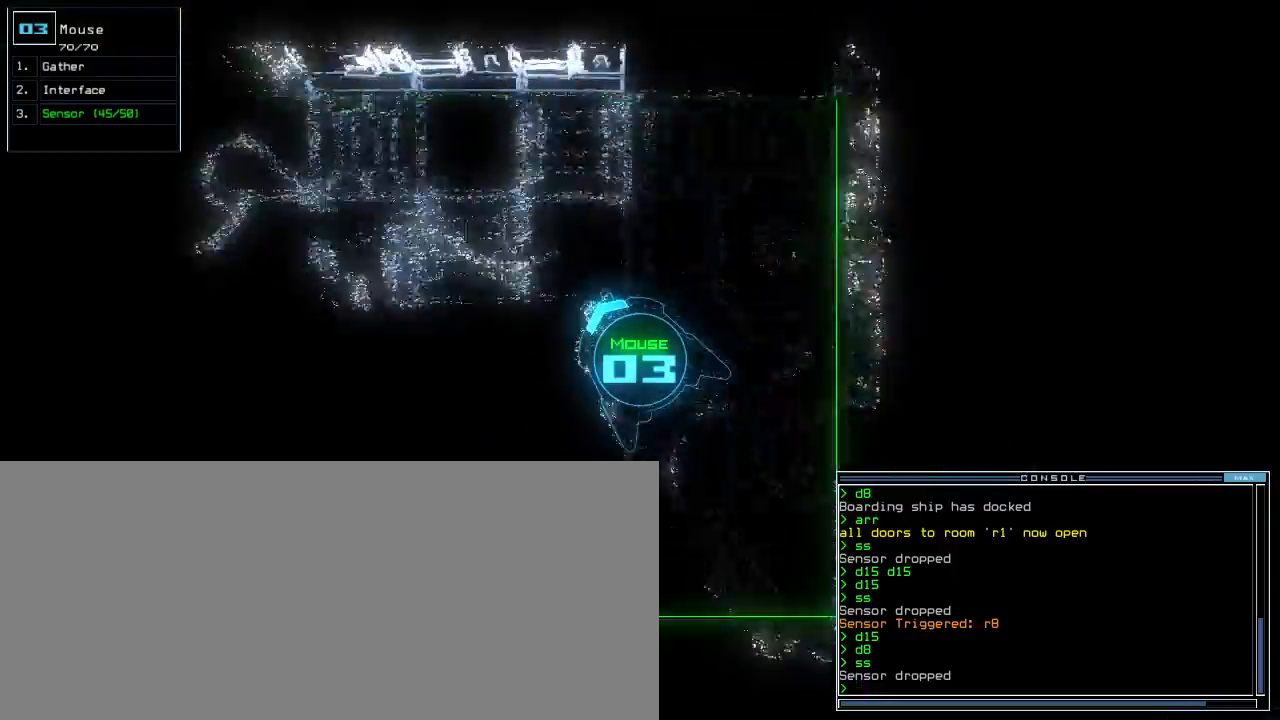
{"keys": ["left", "up"], "events": [[240, "left", "down"]]}
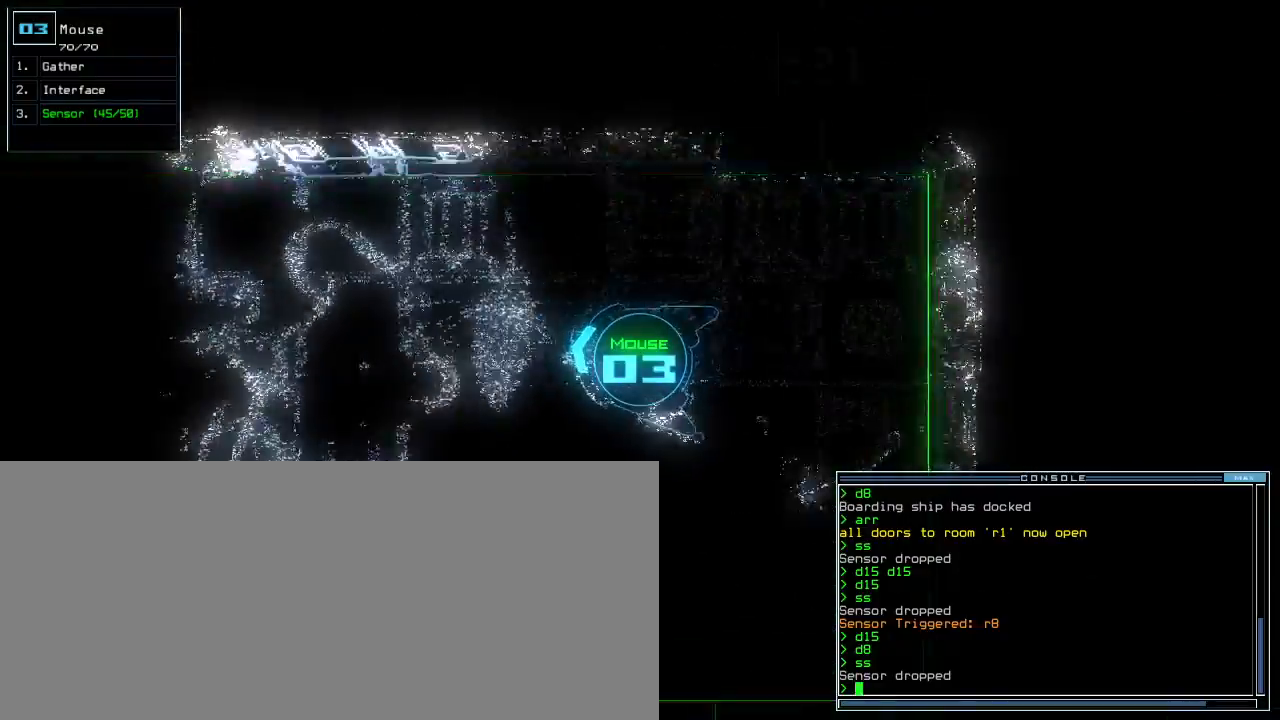
{"keys": ["up"], "events": [[120, "left", "up"]]}
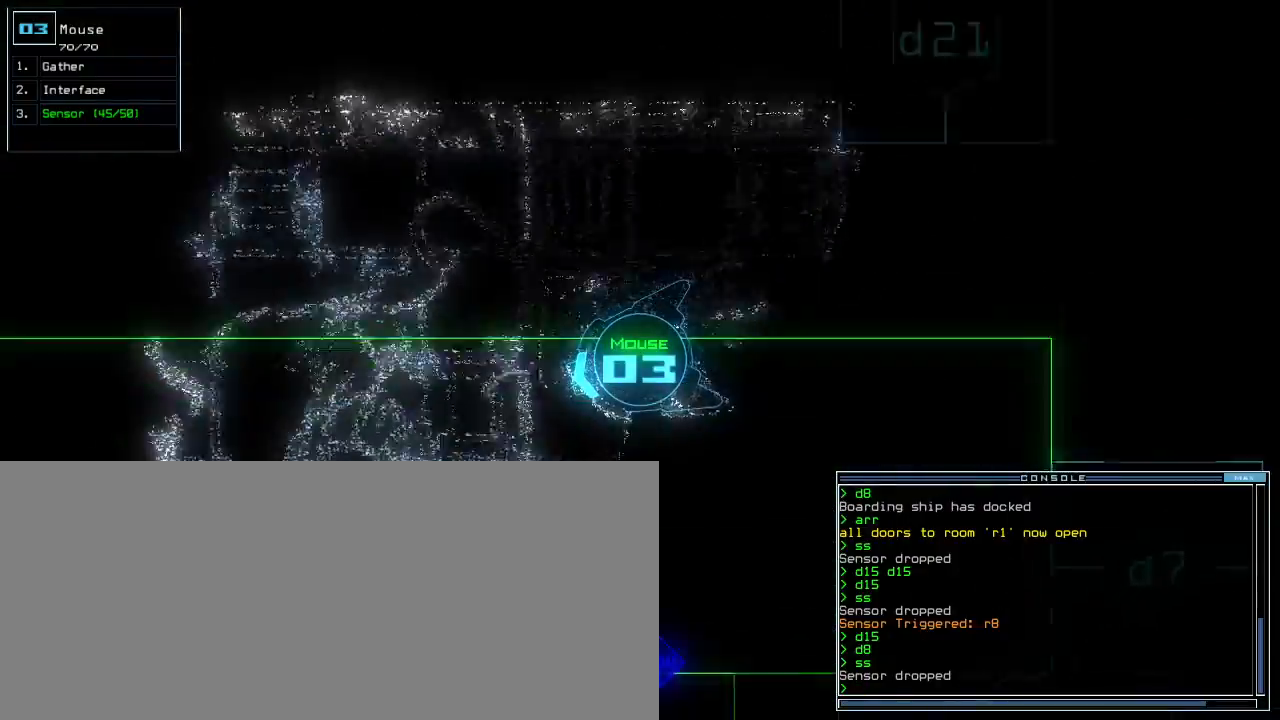
{"keys": ["up"]}
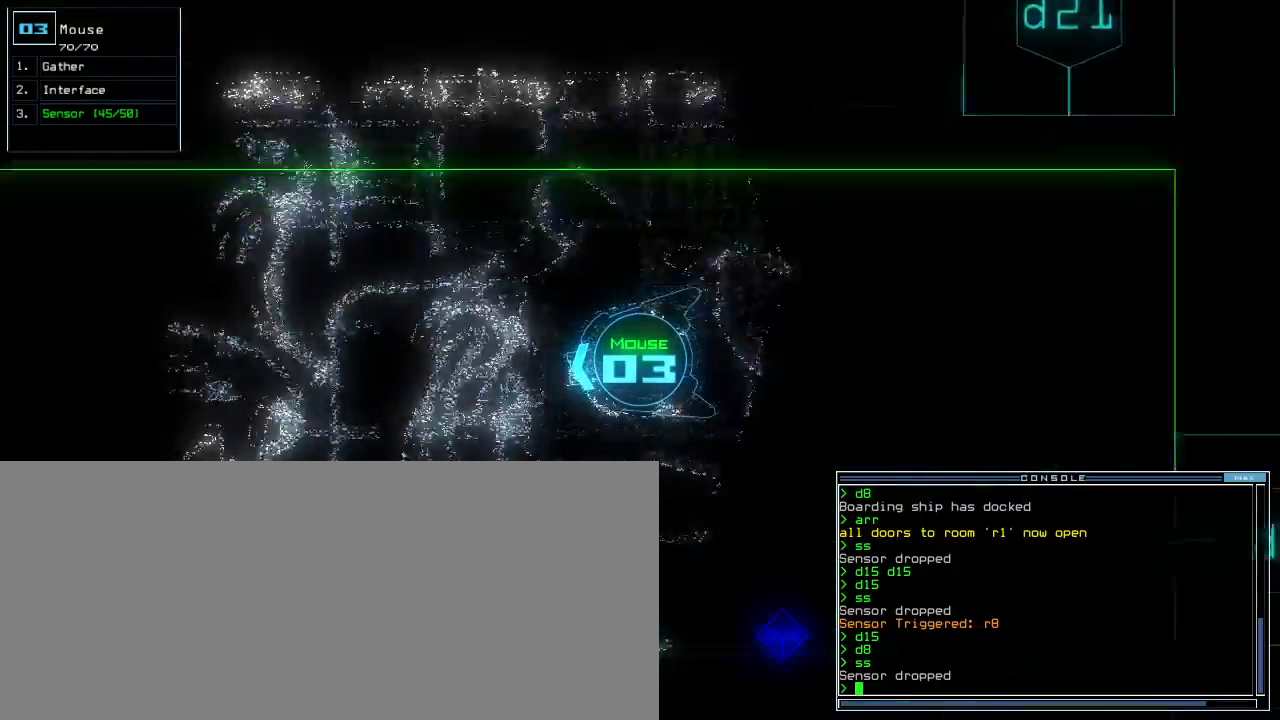
{"keys": ["up"], "events": []}
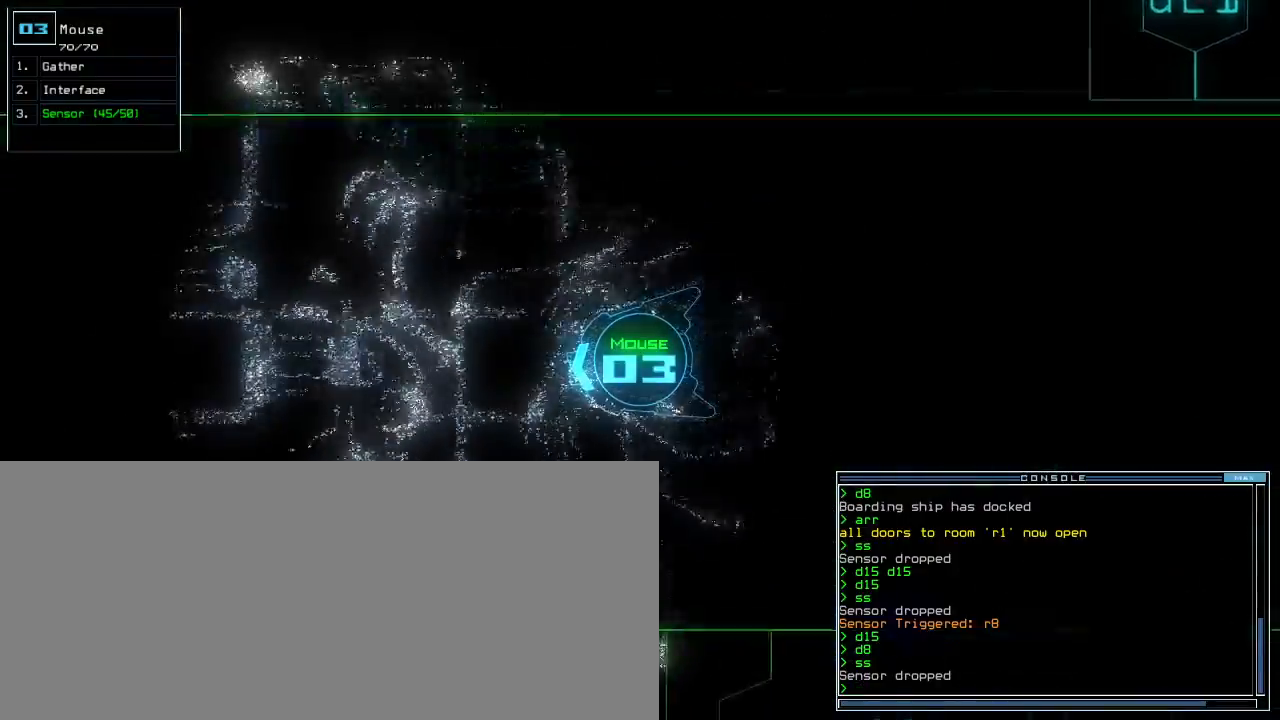
{"keys": ["up"], "events": []}
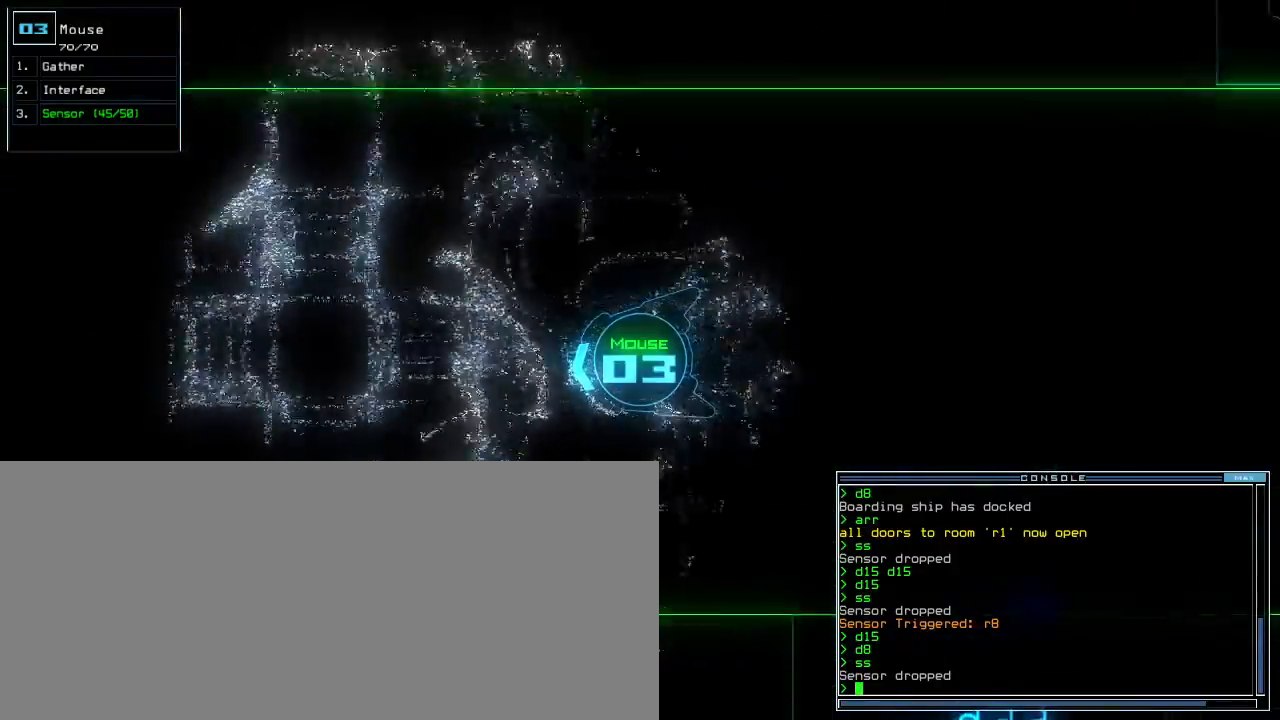
{"keys": ["up"]}